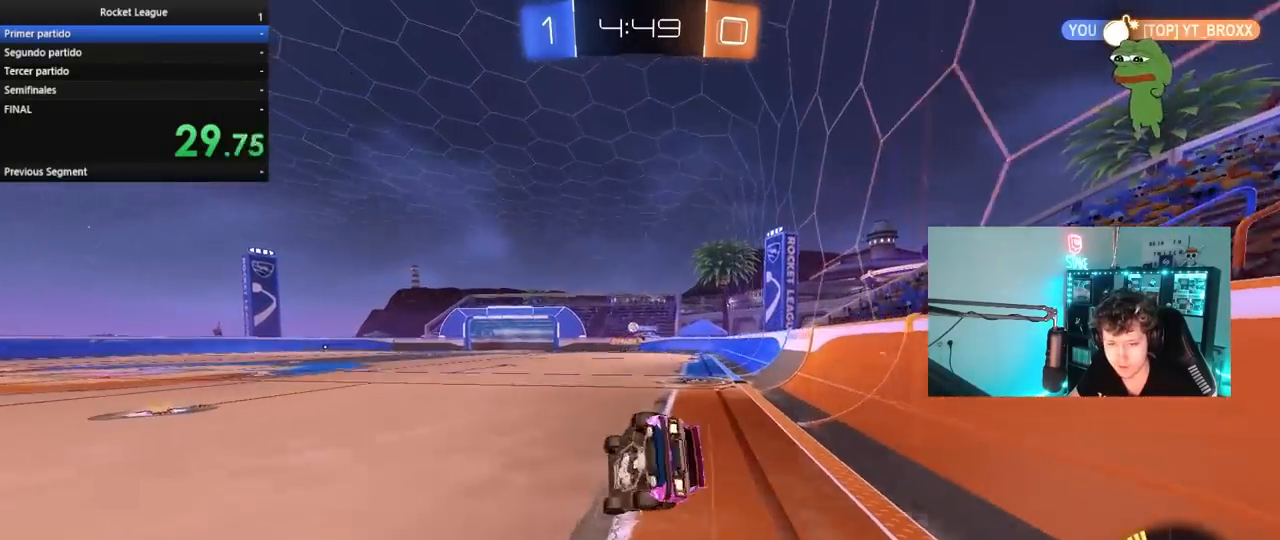
Gameplay with keyboard and mouse; each line is a JSON object with the keys and mouse buttons held at the frame after it. "events" lists presses ("down") and releases ("up") of "1", "2", "3", "4", "5", "a", "alt", "c", "caps_lock", "ctrl", "d", "e", "f", "g", "q", "r", "s", "shift", "space", "t", "tab", "v", "w", "x", "z", "mouse_left", "mouse_wheel" and "mouse_right" between this image and that frame as [ms after this image, input, new state], when the widget could be followed in between. "mouse_left", "mouse_wheel", "mouse_right" = the "left", "wheel", "right" buttons of the "mouse" list. No other keys are recorded. "wheel" means that the mouse wheel is clicked or scrolled. "mouse_move" is the direction in which the mouse moves at that frame (one of eight, or "still"), when it could be read.
{"keys": ["d", "s"], "mouse": [], "mouse_move": "still", "events": [[150, "s", "up"], [200, "mouse_left", "down"], [300, "s", "down"], [400, "mouse_left", "up"], [483, "shift", "up"]]}
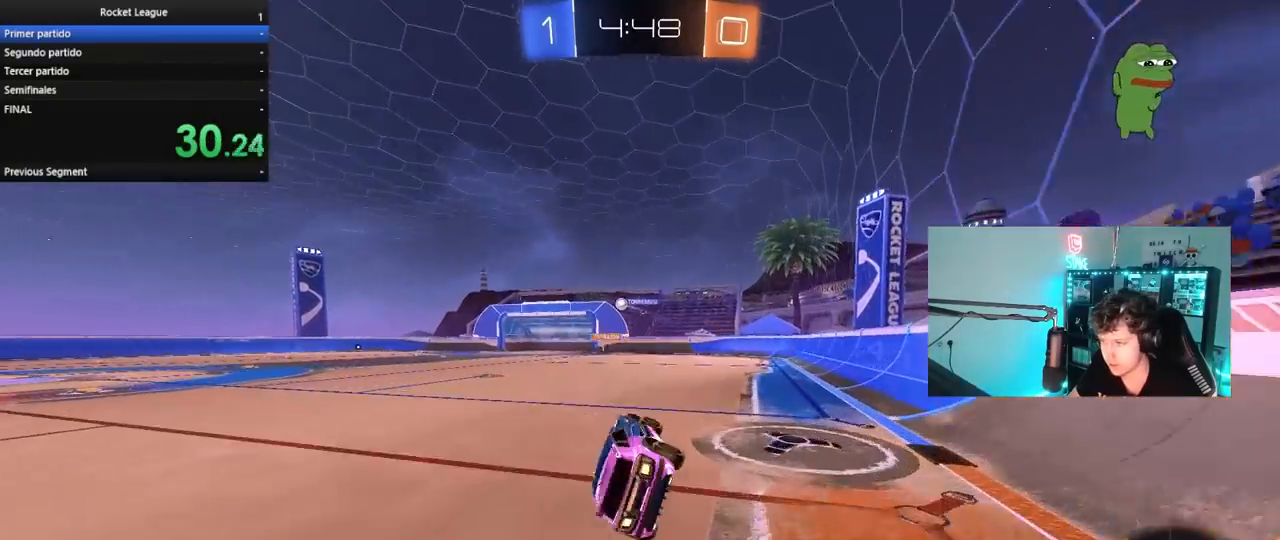
{"keys": ["a", "w"], "mouse": [], "mouse_move": "still", "events": [[33, "s", "up"], [83, "d", "up"], [267, "a", "down"], [367, "w", "down"]]}
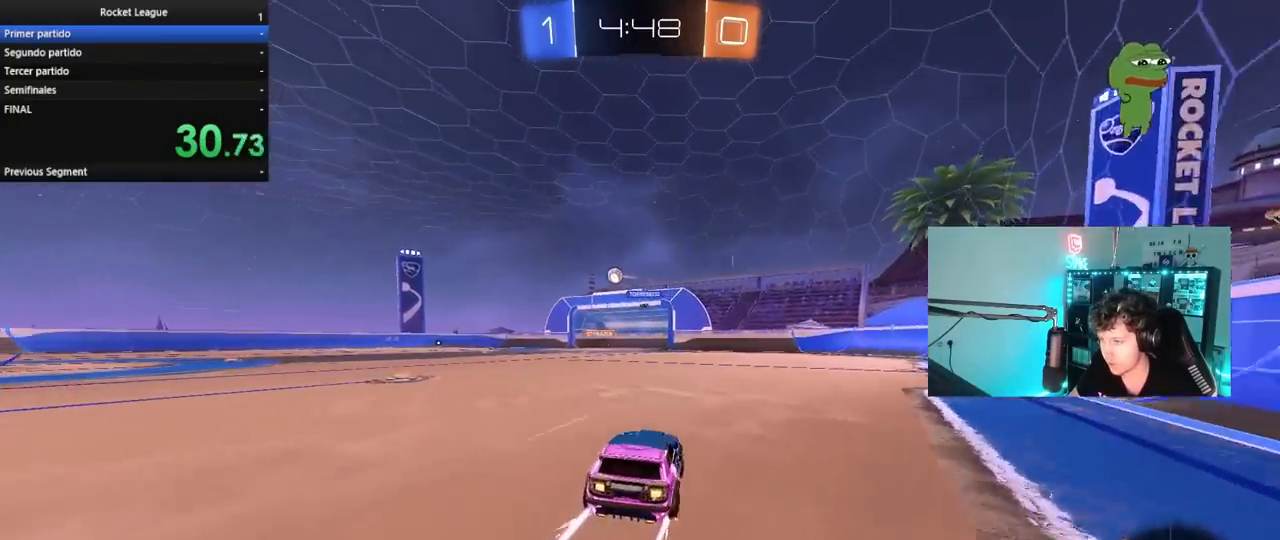
{"keys": ["a", "s", "shift"], "mouse": [], "mouse_move": "still", "events": [[50, "a", "up"], [100, "mouse_right", "down"], [150, "a", "down"], [150, "shift", "down"], [200, "mouse_right", "up"], [233, "mouse_right", "down"], [283, "w", "up"], [333, "s", "down"], [467, "mouse_right", "up"]]}
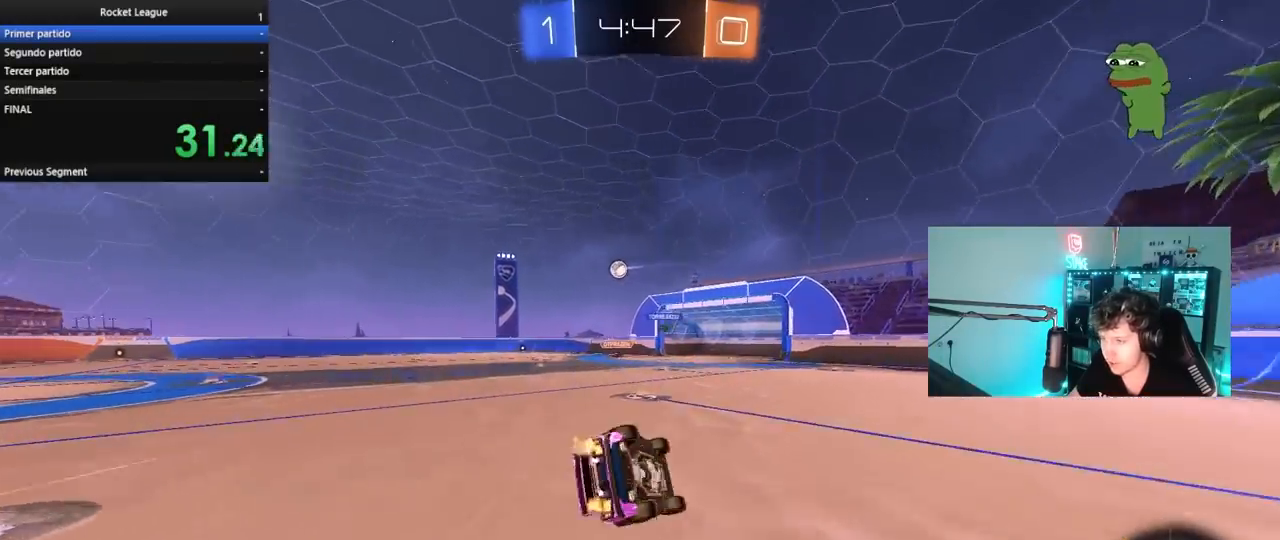
{"keys": ["a", "s"], "mouse": [], "mouse_move": "still", "events": [[167, "s", "up"], [300, "s", "down"], [483, "shift", "up"]]}
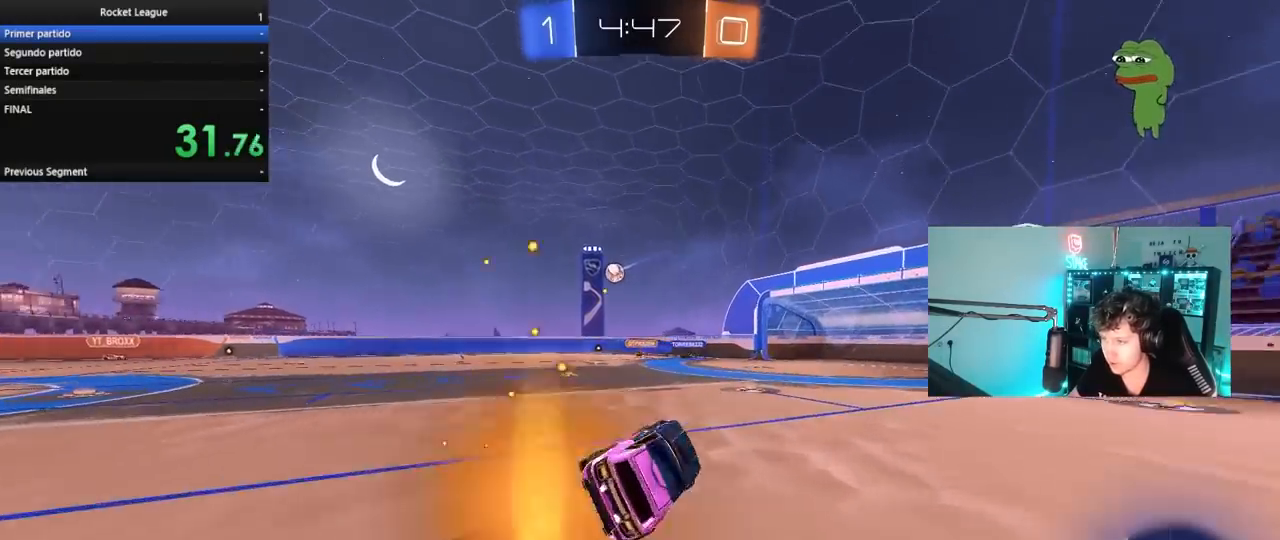
{"keys": ["a", "w"], "mouse": [], "mouse_move": "still", "events": [[33, "s", "up"], [83, "a", "up"], [217, "mouse_left", "down"], [267, "w", "down"], [450, "mouse_left", "up"], [500, "a", "down"]]}
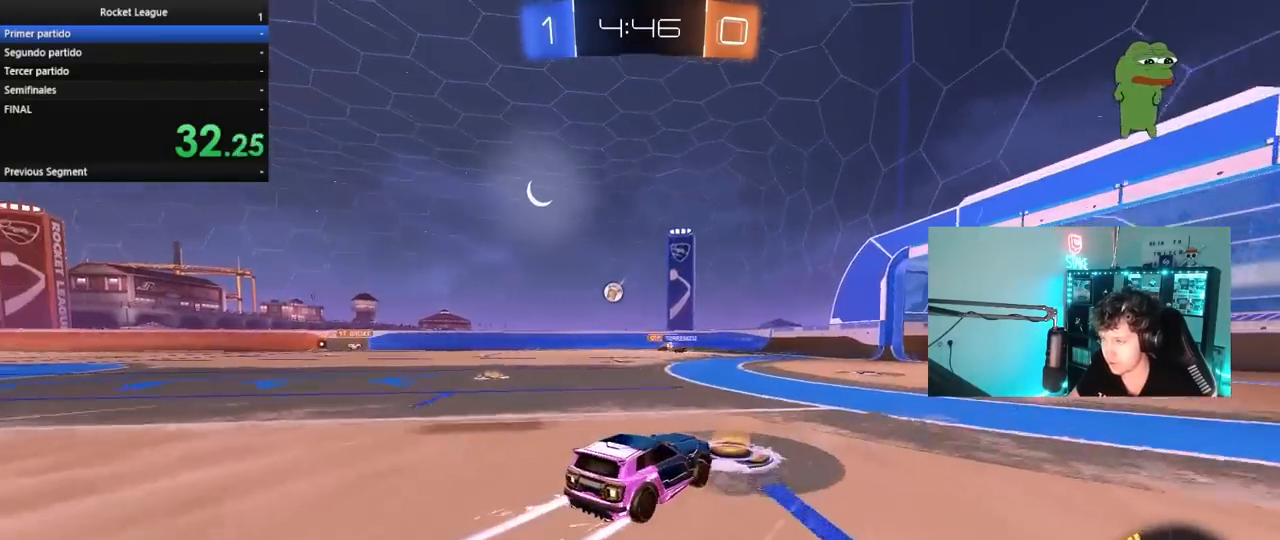
{"keys": ["a", "w"], "mouse": [], "mouse_move": "still", "events": [[100, "a", "up"], [283, "a", "down"]]}
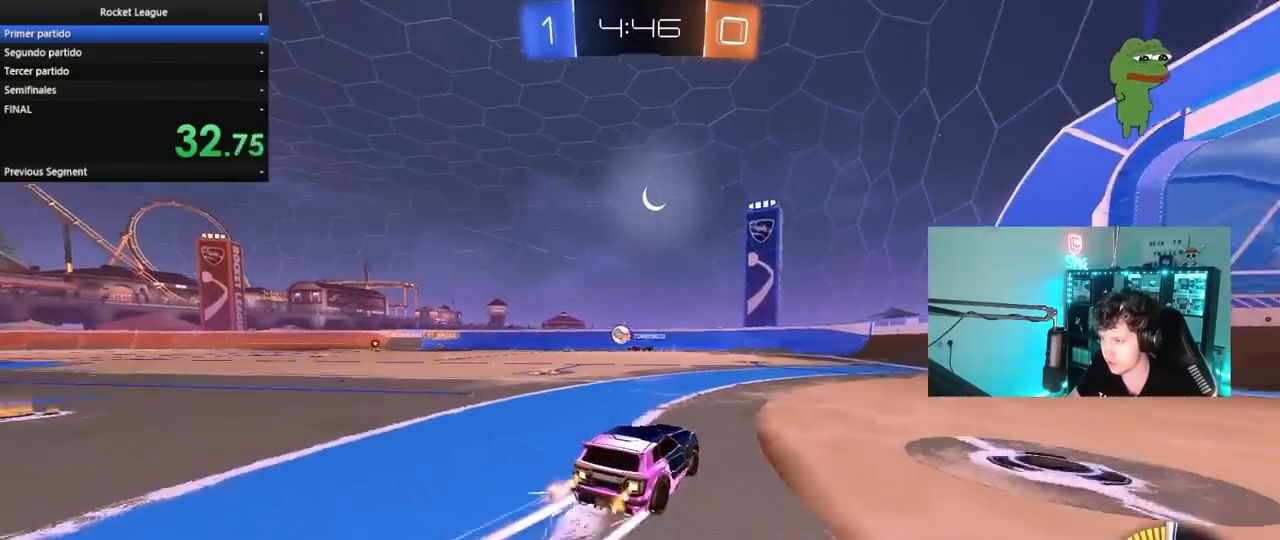
{"keys": ["a", "w"], "mouse": [], "mouse_move": "still", "events": []}
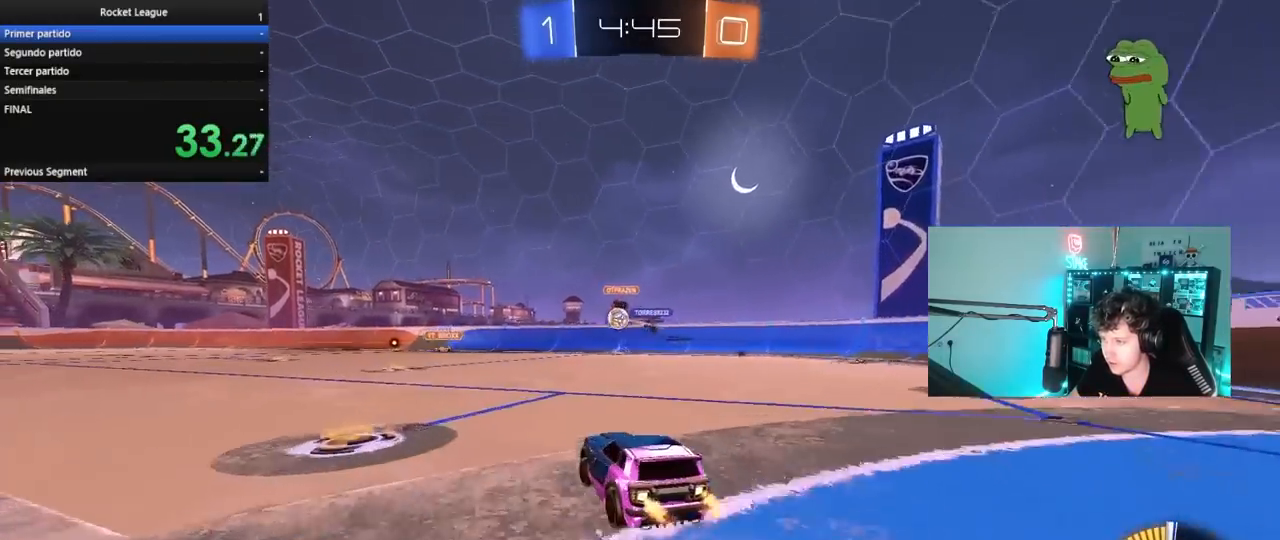
{"keys": [], "mouse": [], "mouse_move": "still", "events": [[133, "a", "up"], [500, "w", "up"]]}
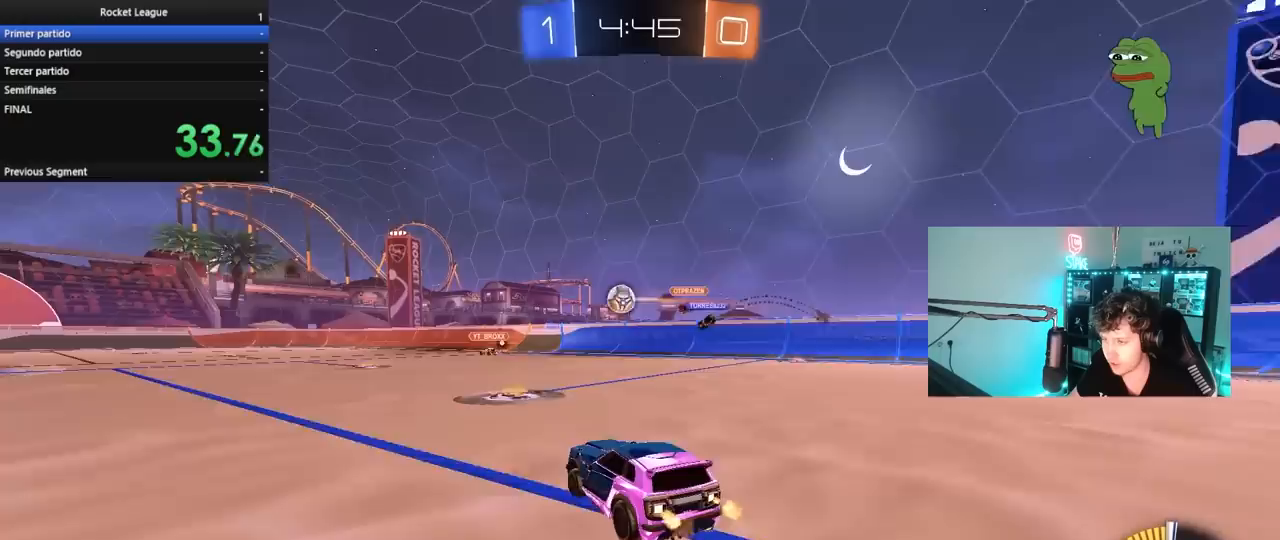
{"keys": ["a"], "mouse": [], "mouse_move": "still", "events": [[133, "d", "down"], [133, "s", "down"], [183, "s", "up"], [233, "s", "down"], [333, "d", "up"], [333, "s", "up"], [467, "a", "down"]]}
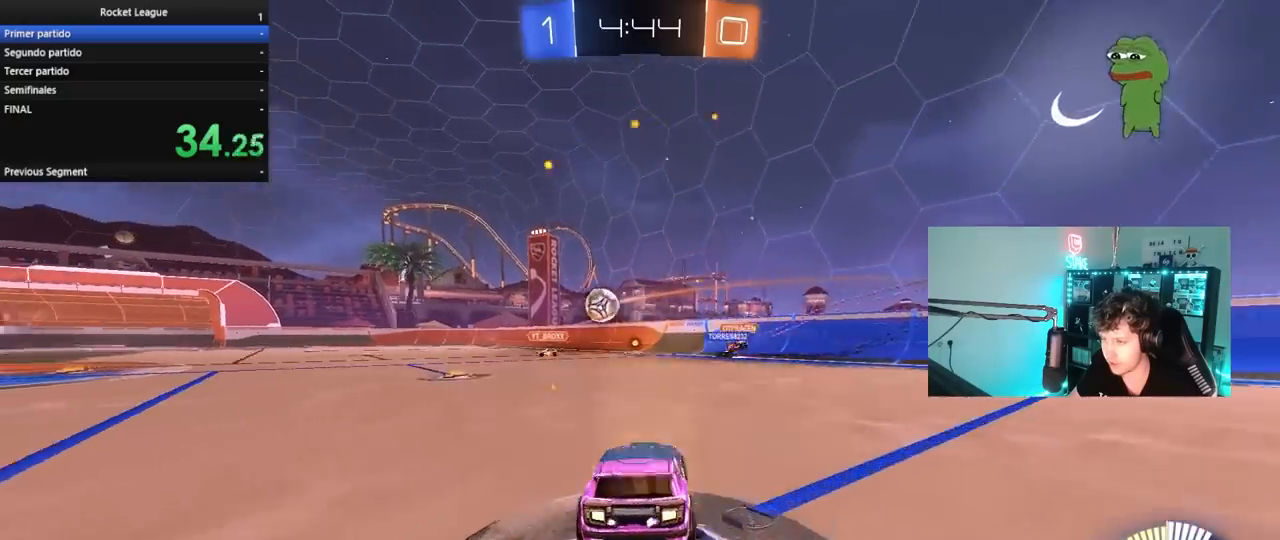
{"keys": ["a"], "mouse": [], "mouse_move": "still", "events": [[67, "shift", "down"], [167, "shift", "up"], [200, "w", "down"], [350, "a", "up"], [400, "d", "down"], [433, "d", "up"], [433, "w", "up"], [483, "a", "down"]]}
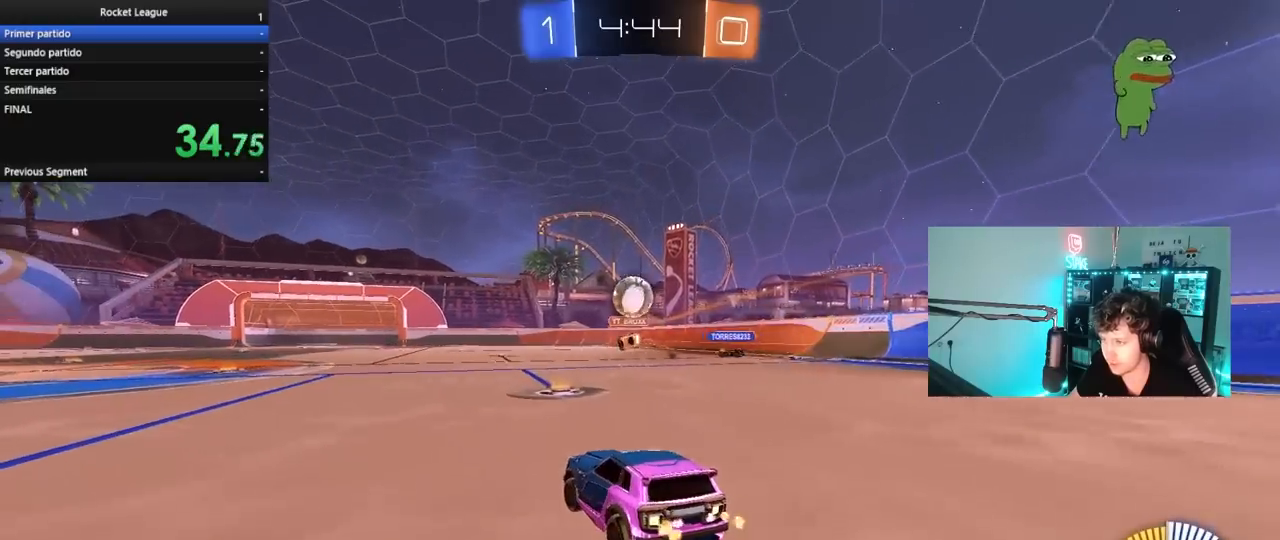
{"keys": ["a", "s"], "mouse": ["left", "right"], "mouse_move": "down-left", "events": [[167, "a", "up"], [167, "d", "down"], [317, "d", "up"], [317, "mouse_left", "down"], [367, "mouse_right", "down"], [450, "d", "down"], [450, "s", "down"], [500, "a", "down"], [500, "d", "up"]]}
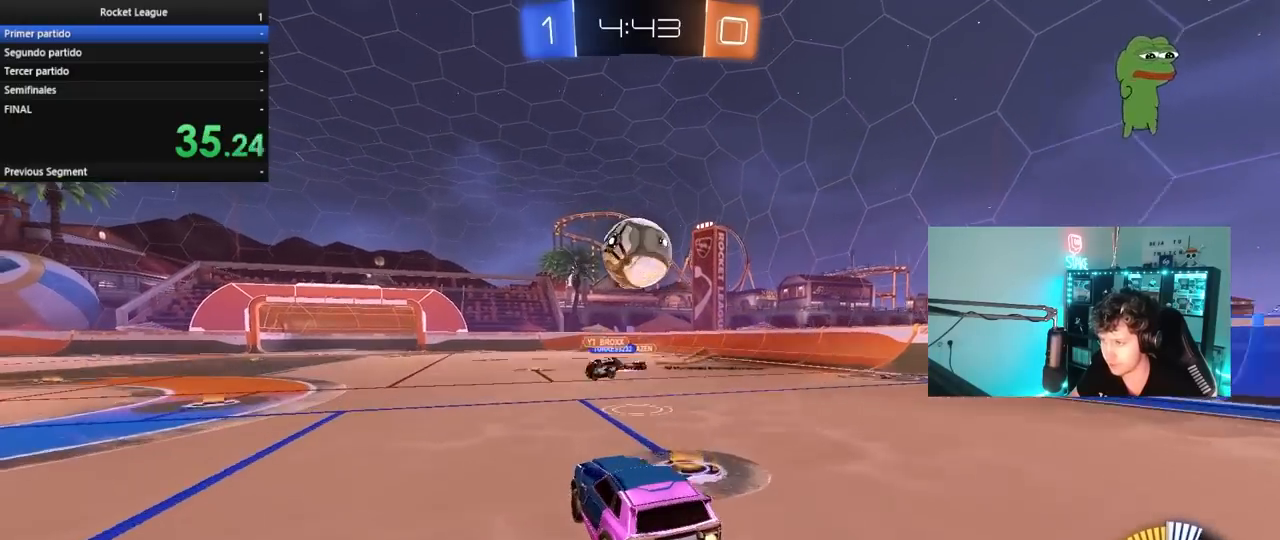
{"keys": ["a", "shift"], "mouse": ["left"], "mouse_move": "still", "events": [[50, "mouse_left", "up"], [50, "mouse_right", "up"], [100, "a", "up"], [100, "s", "up"], [233, "mouse_right", "down"], [283, "mouse_left", "down"], [417, "mouse_right", "up"], [467, "a", "down"], [467, "shift", "down"]]}
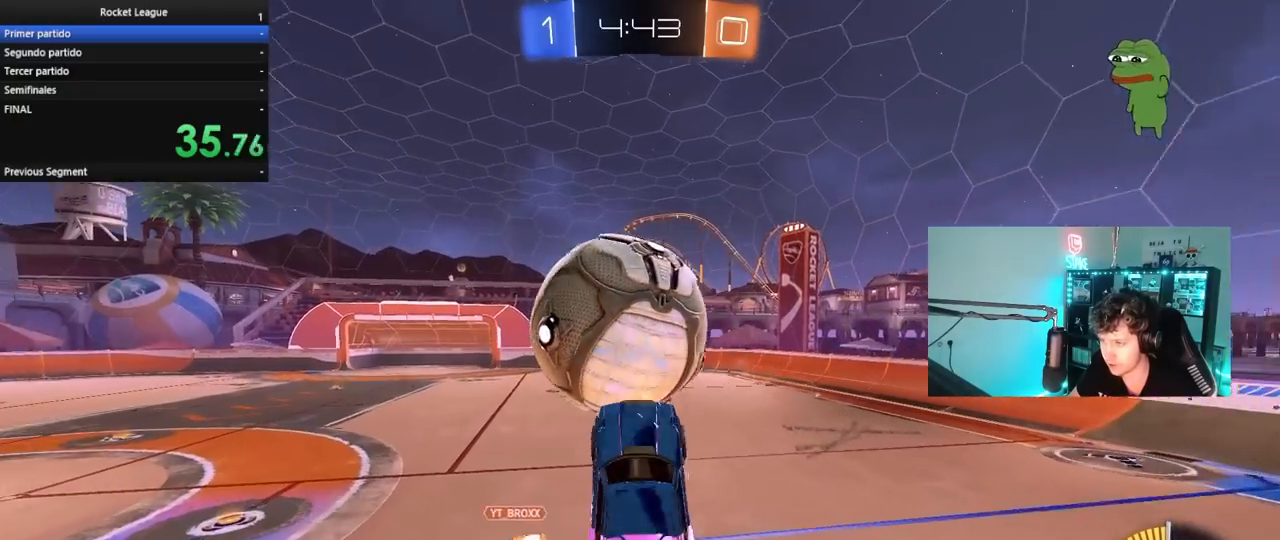
{"keys": ["a"], "mouse": ["left"], "mouse_move": "still", "events": [[67, "w", "down"], [117, "shift", "up"], [150, "mouse_left", "up"], [483, "mouse_left", "down"], [483, "w", "up"]]}
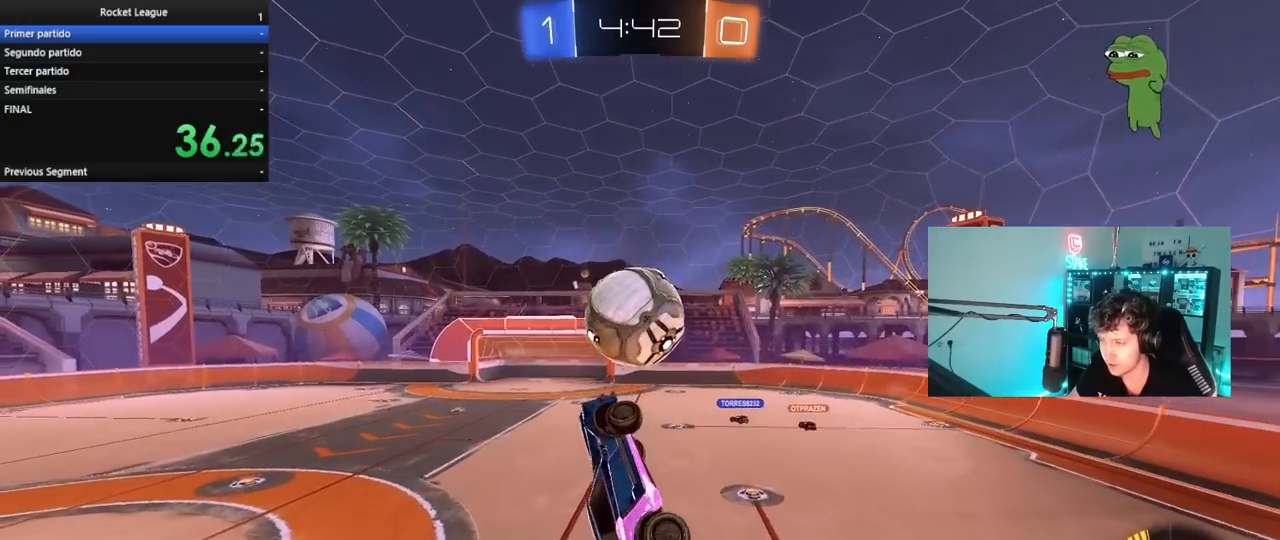
{"keys": ["a", "shift", "w"], "mouse": ["left"], "mouse_move": "still", "events": [[33, "s", "down"], [33, "shift", "down"], [267, "s", "up"], [367, "w", "down"]]}
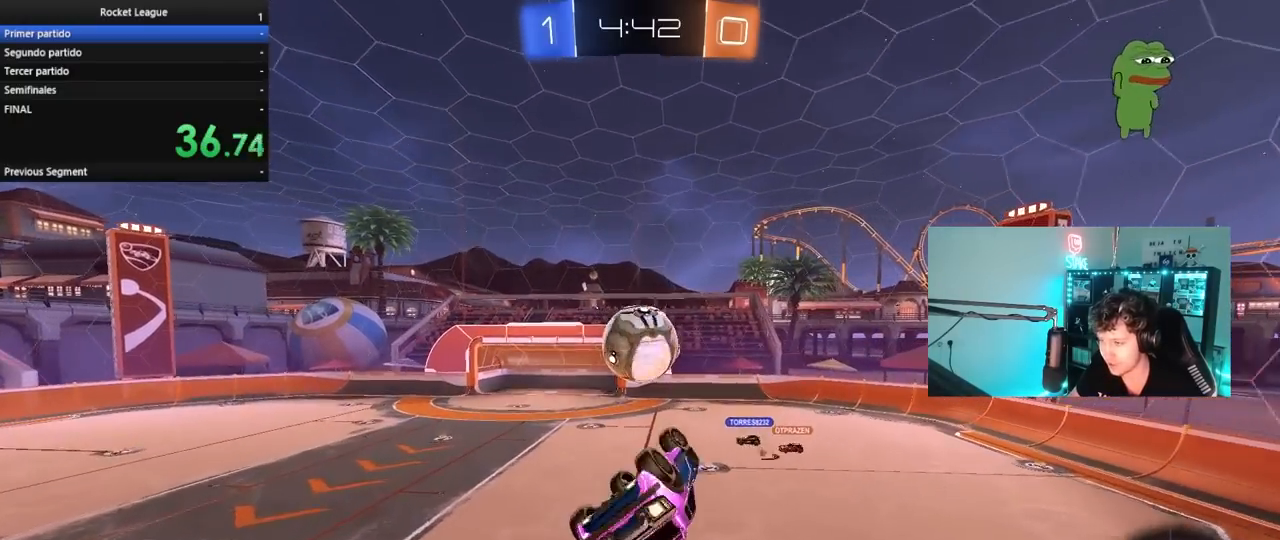
{"keys": ["d", "s"], "mouse": ["left"], "mouse_move": "still", "events": [[233, "shift", "up"], [233, "w", "up"], [333, "a", "up"], [417, "d", "down"], [417, "s", "down"]]}
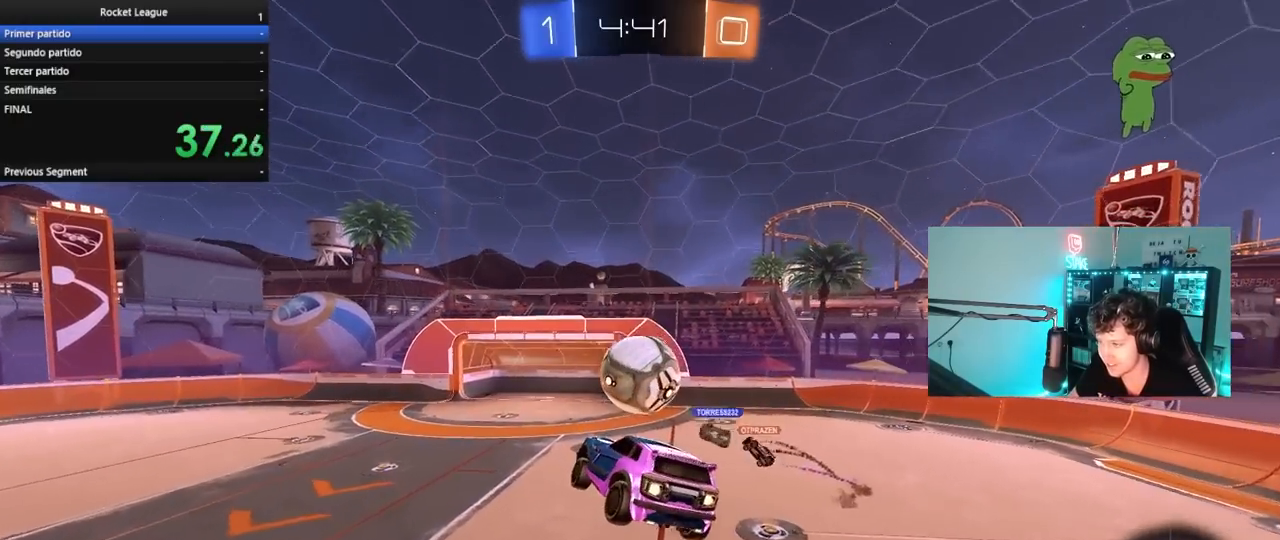
{"keys": ["d", "w"], "mouse": [], "mouse_move": "still", "events": [[17, "d", "up"], [217, "s", "up"], [250, "d", "down"], [300, "d", "up"], [350, "a", "down"], [350, "w", "down"], [483, "a", "up"], [483, "d", "down"], [483, "mouse_left", "up"]]}
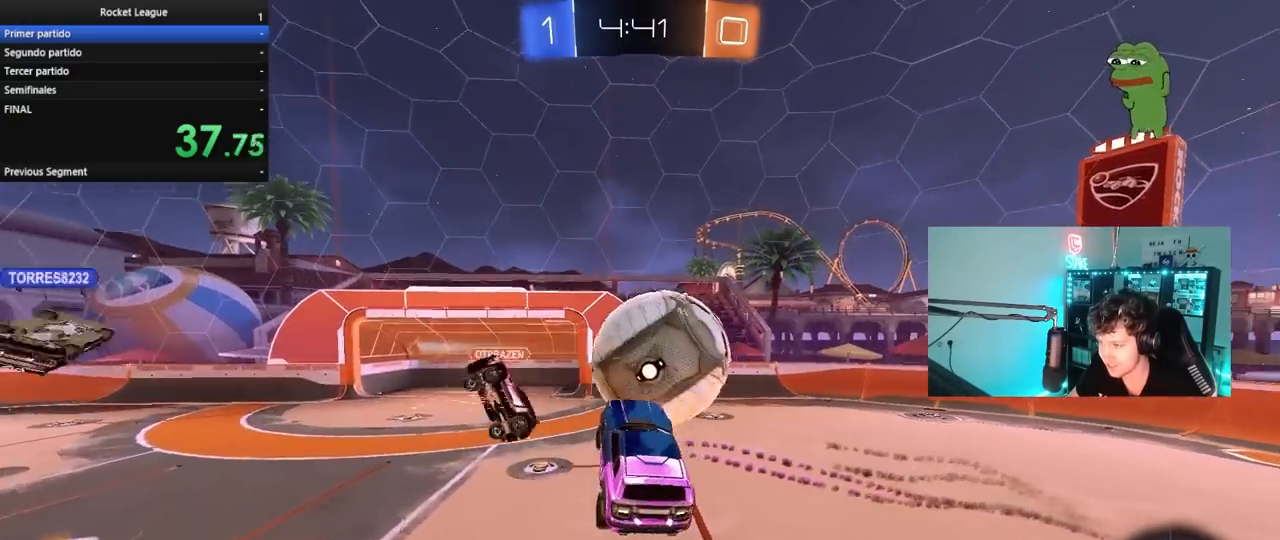
{"keys": ["a", "w"], "mouse": [], "mouse_move": "still", "events": [[133, "d", "up"], [133, "shift", "down"], [167, "a", "down"], [167, "shift", "up"], [317, "w", "up"], [500, "w", "down"]]}
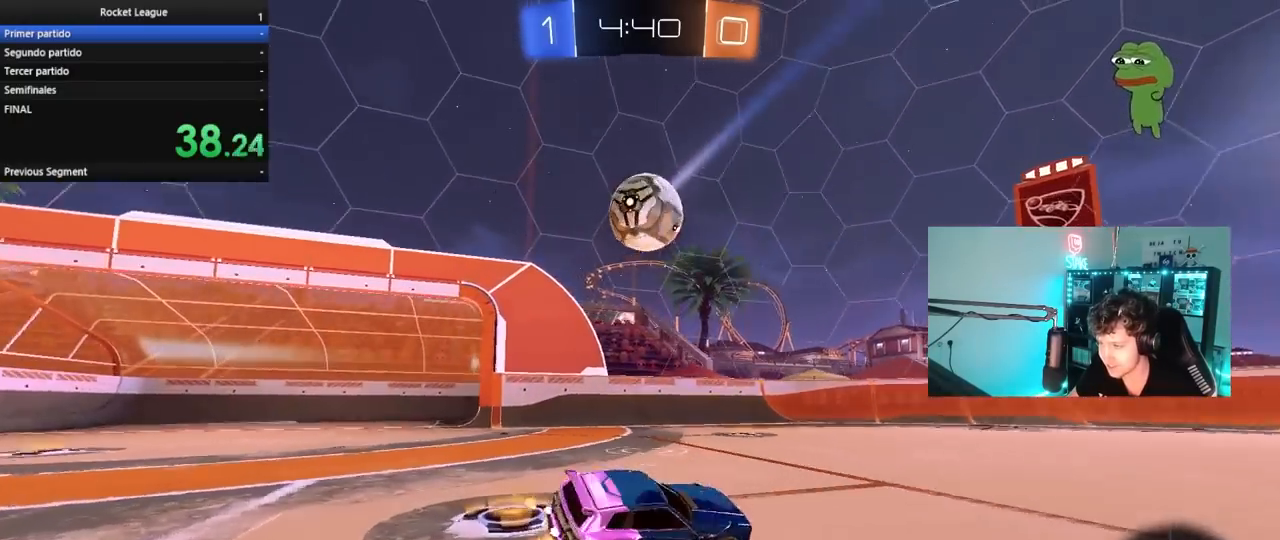
{"keys": ["a", "w"], "mouse": [], "mouse_move": "still", "events": [[333, "shift", "down"], [433, "shift", "up"]]}
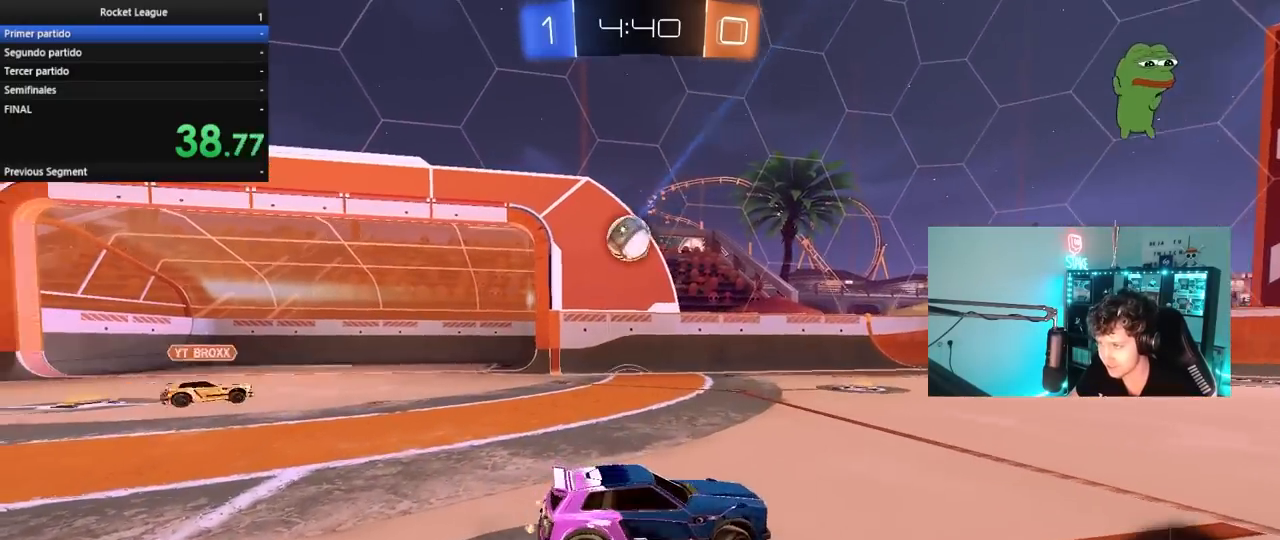
{"keys": ["d", "s"], "mouse": ["left", "right"], "mouse_move": "down-left", "events": [[67, "mouse_left", "down"], [350, "w", "up"], [400, "mouse_right", "down"], [450, "s", "down"], [483, "a", "up"], [483, "d", "down"]]}
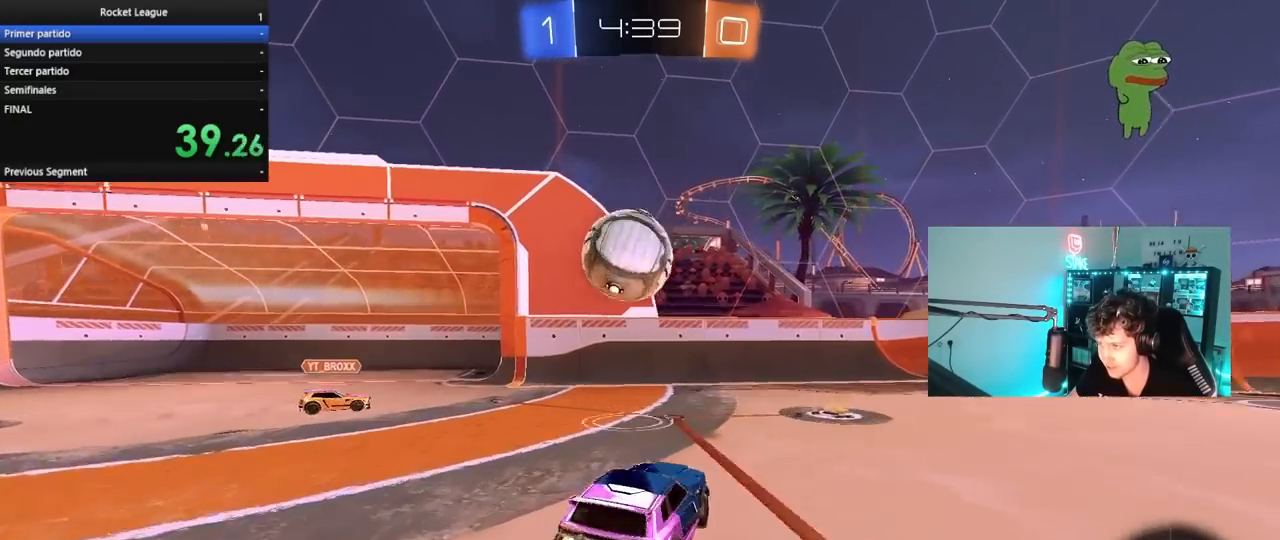
{"keys": ["a", "s", "shift"], "mouse": ["left"], "mouse_move": "still", "events": [[133, "mouse_right", "up"], [133, "s", "up"], [167, "a", "down"], [167, "d", "up"], [167, "mouse_right", "down"], [167, "shift", "down"], [217, "w", "down"], [267, "s", "down"], [317, "w", "up"], [367, "mouse_right", "up"]]}
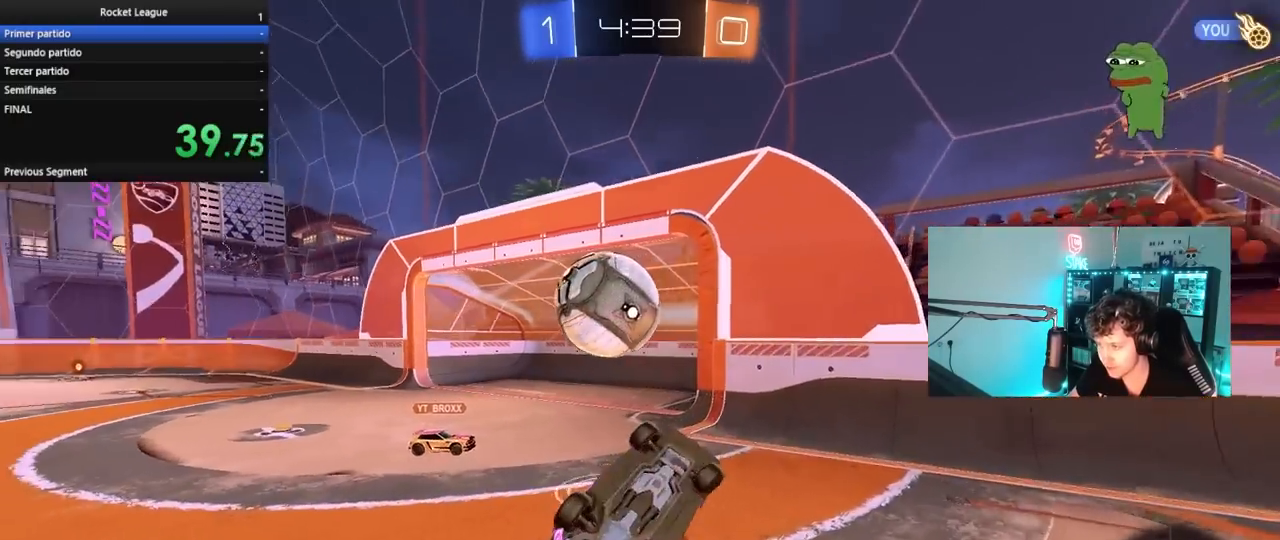
{"keys": ["a"], "mouse": [], "mouse_move": "still", "events": [[150, "s", "up"], [333, "mouse_left", "up"], [333, "shift", "up"]]}
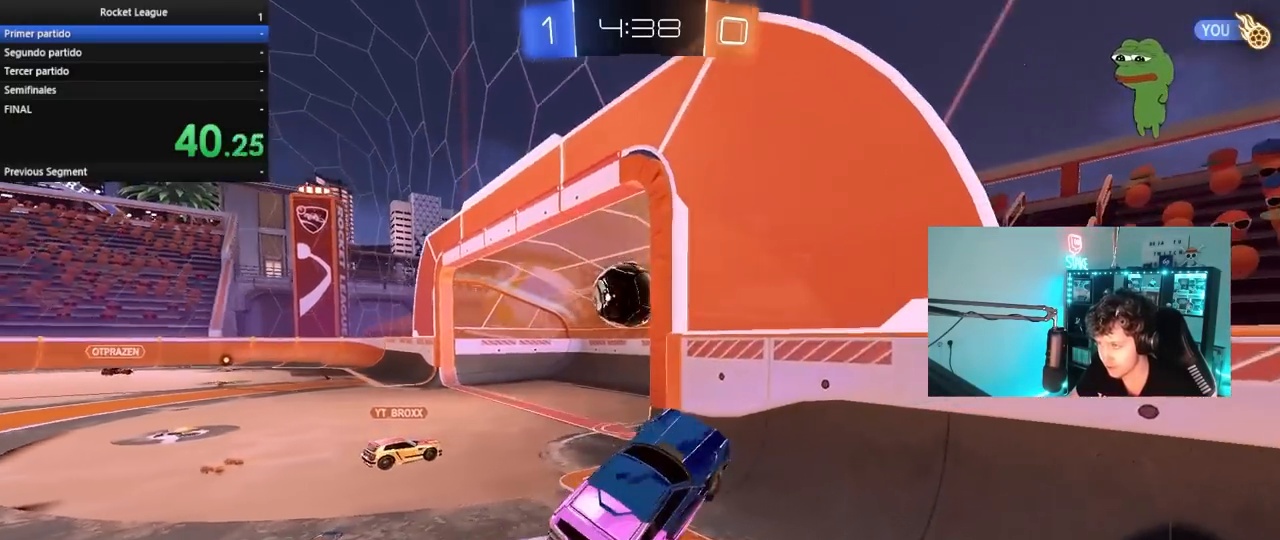
{"keys": ["a", "w"], "mouse": [], "mouse_move": "still", "events": [[17, "w", "down"], [117, "space", "down"], [250, "space", "up"]]}
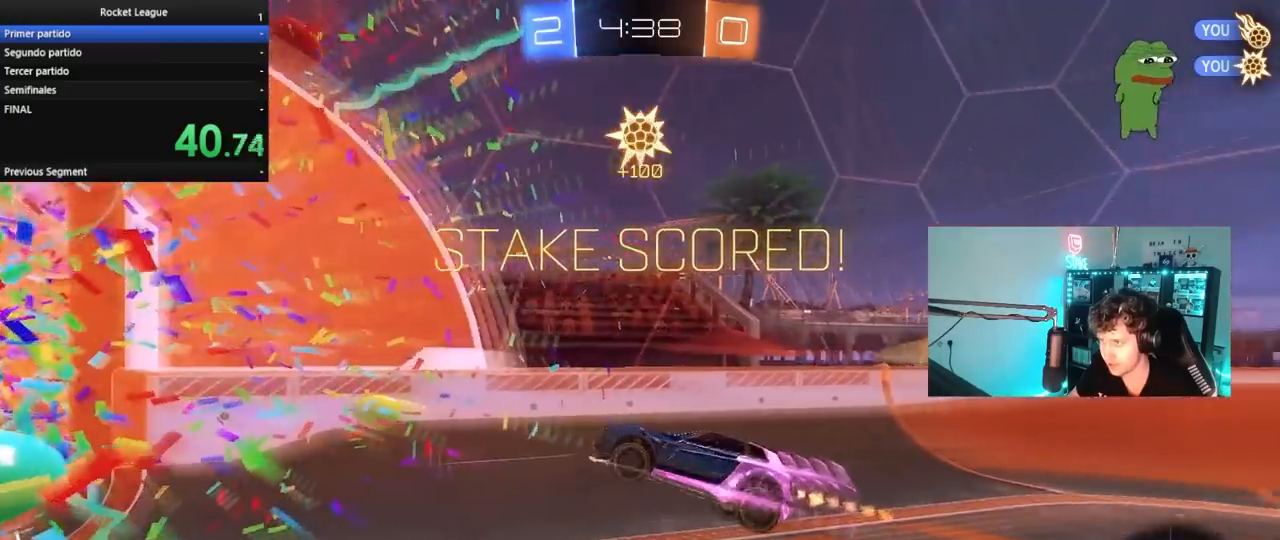
{"keys": ["d"], "mouse": [], "mouse_move": "still", "events": [[133, "w", "up"], [217, "space", "down"], [450, "a", "up"], [450, "d", "down"], [450, "space", "up"]]}
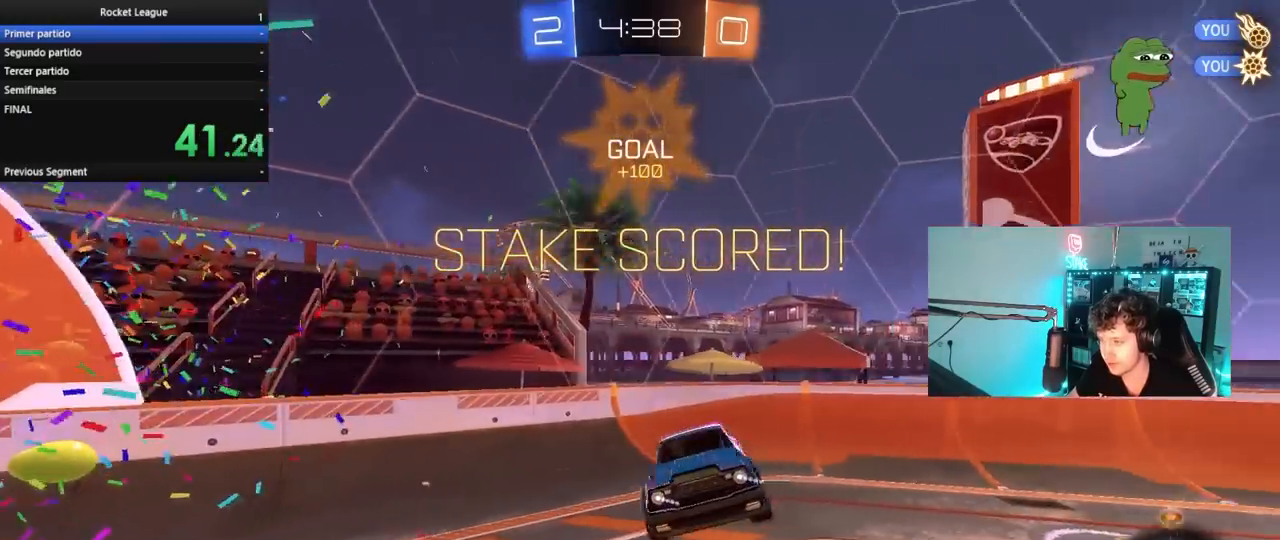
{"keys": ["d"], "mouse": ["left"], "mouse_move": "still", "events": [[100, "mouse_left", "down"], [100, "s", "down"], [200, "shift", "down"], [283, "shift", "up"], [383, "s", "up"]]}
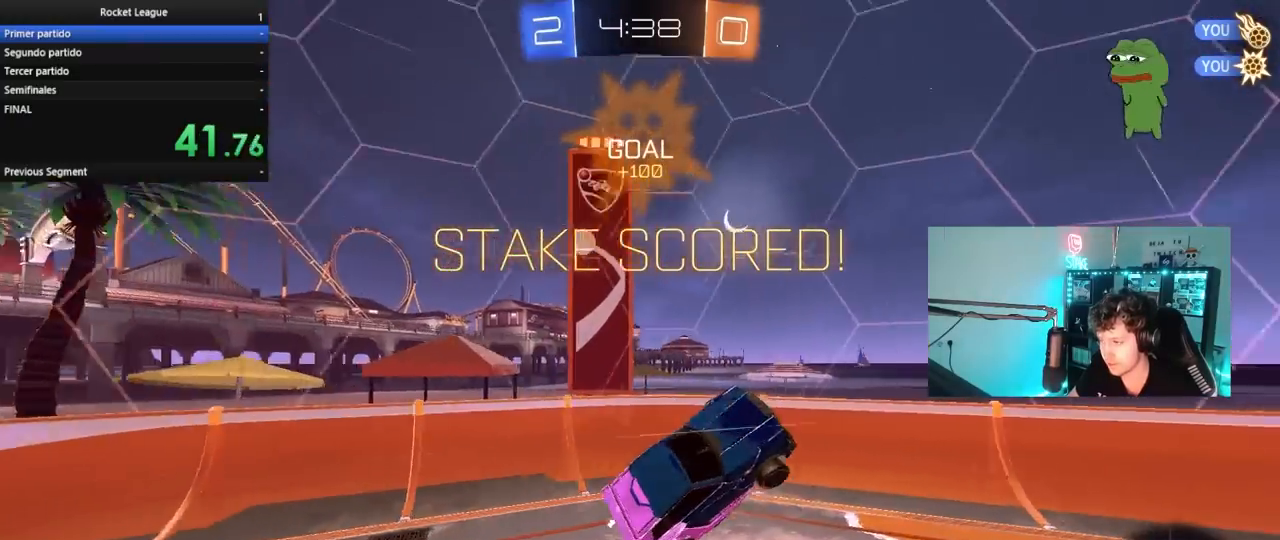
{"keys": ["d", "w"], "mouse": ["left"], "mouse_move": "still", "events": [[67, "w", "down"], [117, "mouse_left", "up"], [200, "d", "up"], [200, "w", "up"], [300, "mouse_left", "down"], [400, "d", "down"], [400, "w", "down"]]}
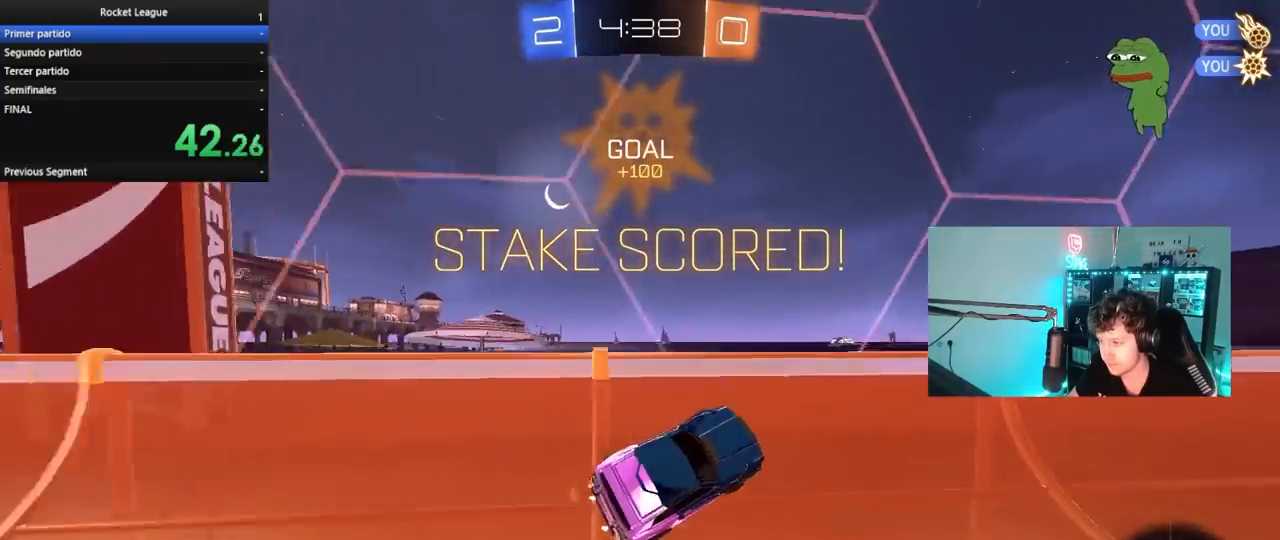
{"keys": ["a", "shift"], "mouse": [], "mouse_move": "still", "events": [[167, "d", "up"], [367, "mouse_right", "down"], [417, "w", "up"], [450, "mouse_right", "up"], [450, "shift", "down"], [500, "a", "down"], [500, "mouse_left", "up"]]}
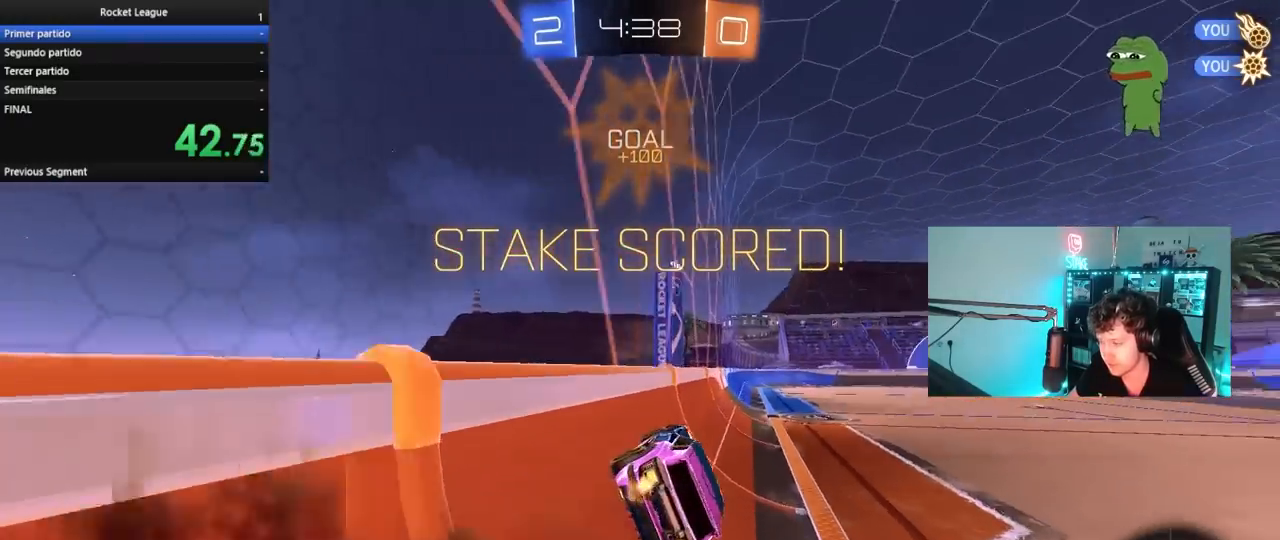
{"keys": [], "mouse": [], "mouse_move": "still", "events": [[50, "s", "down"], [100, "shift", "up"], [183, "a", "up"], [183, "s", "up"], [383, "d", "down"], [433, "d", "up"]]}
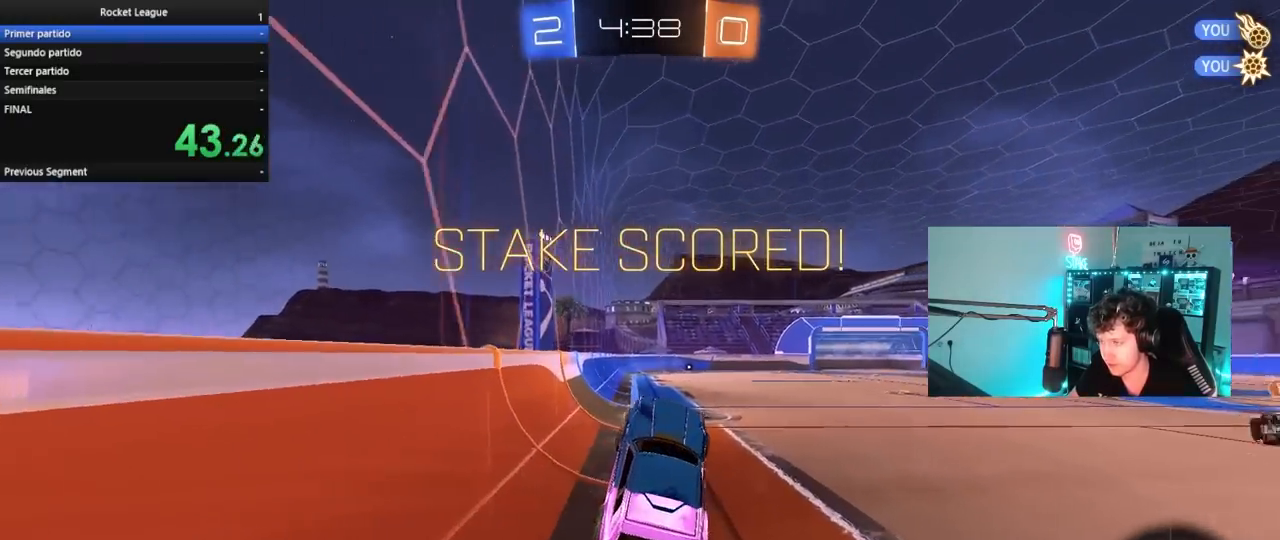
{"keys": ["tab", "w"], "mouse": ["right"], "mouse_move": "still", "events": [[200, "w", "down"], [250, "tab", "down"], [300, "mouse_right", "down"], [433, "mouse_right", "up"], [483, "mouse_right", "down"]]}
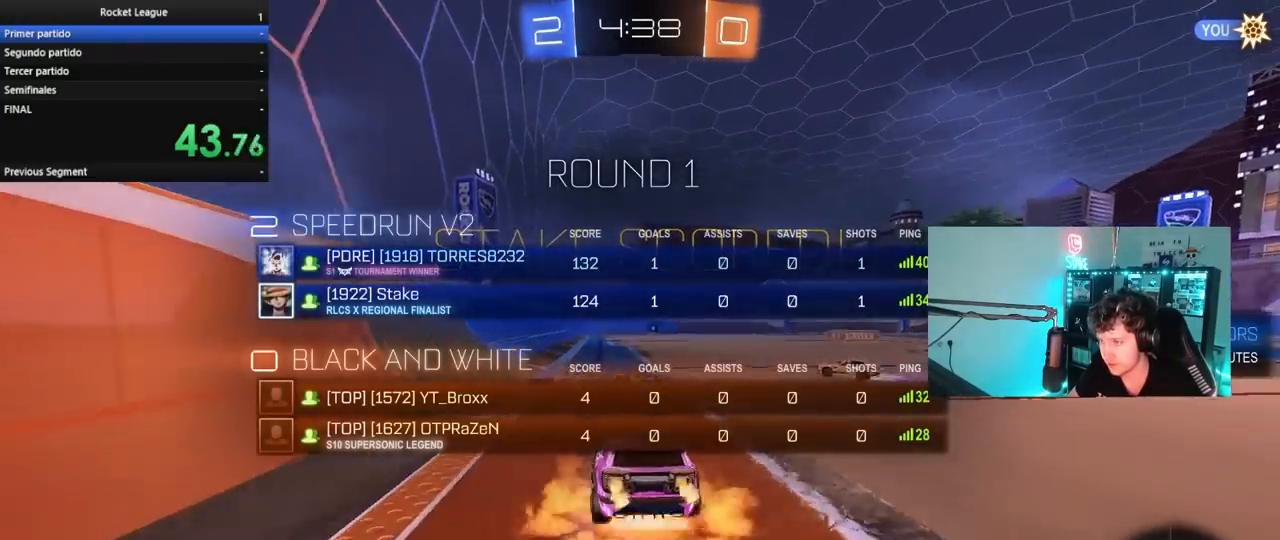
{"keys": ["tab"], "mouse": ["right"], "mouse_move": "still", "events": [[133, "mouse_right", "up"], [167, "mouse_right", "down"], [317, "mouse_right", "up"], [367, "tab", "up"], [367, "w", "up"], [450, "mouse_right", "down"], [500, "tab", "down"]]}
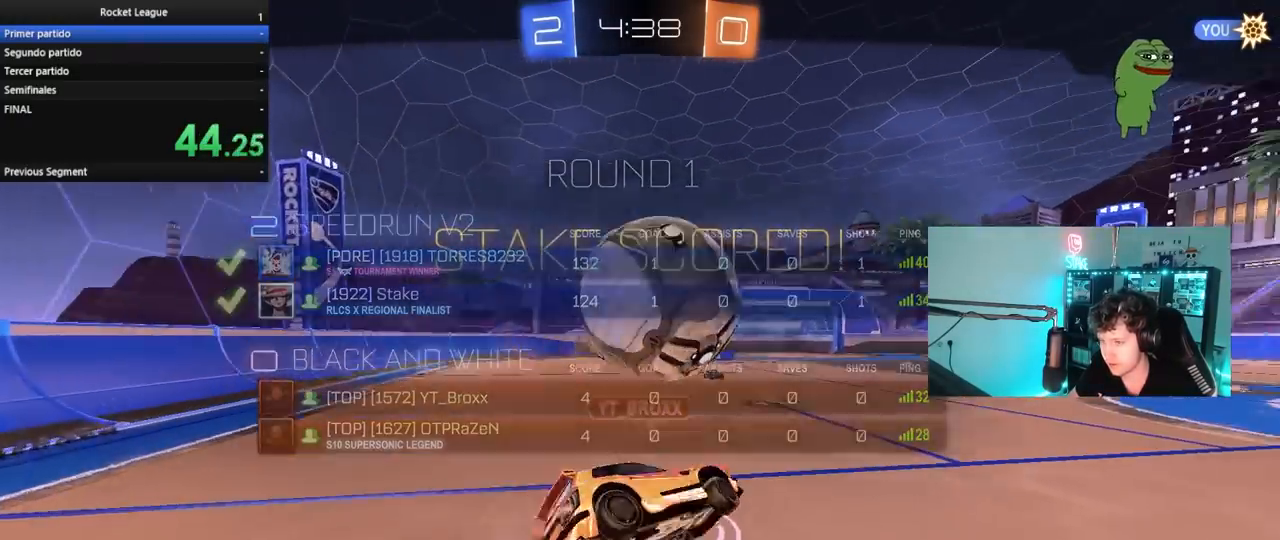
{"keys": [], "mouse": ["right"], "mouse_move": "still", "events": [[100, "mouse_right", "up"], [183, "mouse_right", "down"], [383, "mouse_right", "up"], [383, "tab", "up"], [467, "mouse_right", "down"]]}
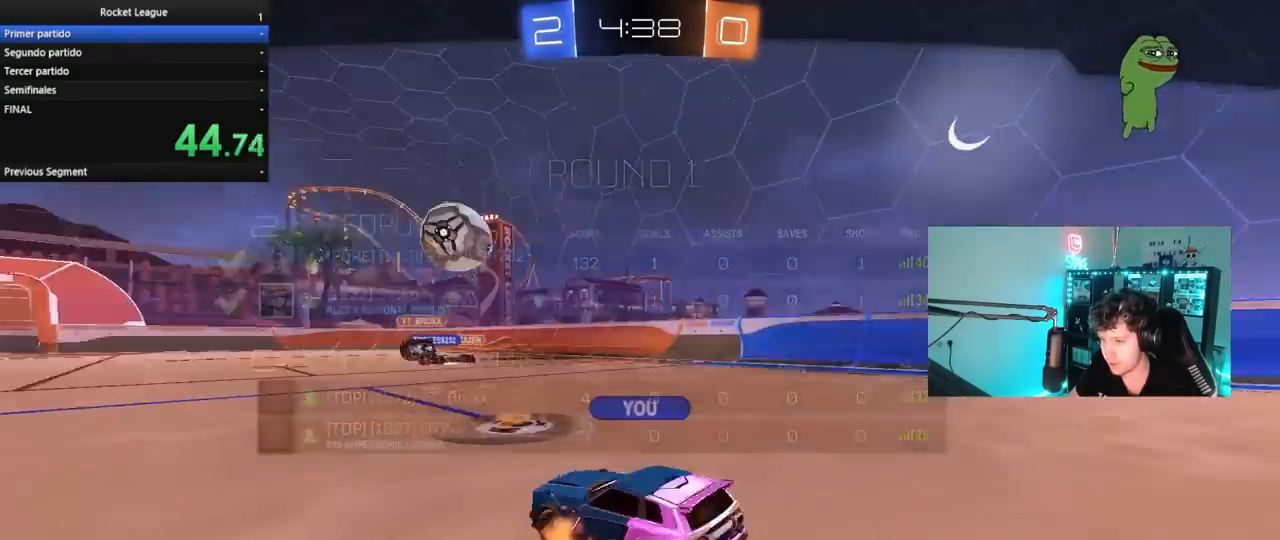
{"keys": [], "mouse": [], "mouse_move": "still", "events": [[67, "tab", "down"], [200, "mouse_right", "up"], [250, "mouse_right", "down"], [300, "tab", "up"], [483, "mouse_right", "up"]]}